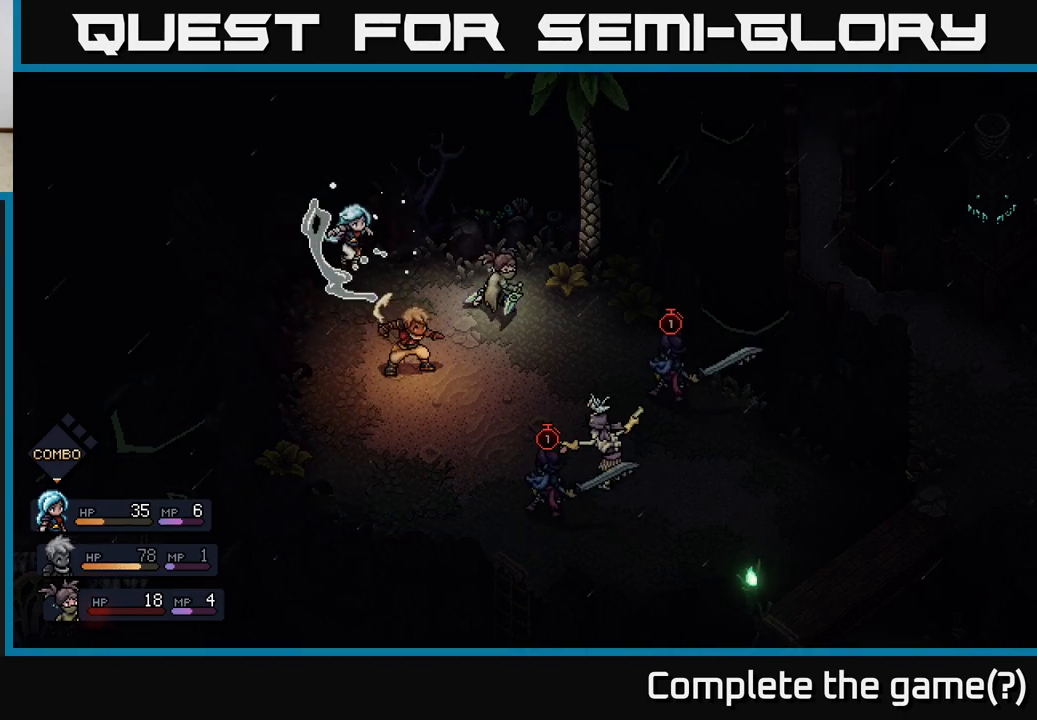
Gameplay with a controller (Xbox layout); each line is a JSON object with the inputs held at the frame after it. "events" lists button and stick changes between this image and that frame as [ms after this image, input, new state], when the widget could be followed in between.
{"buttons": ["A"], "left_stick": "center", "right_stick": "center", "events": [[400, "A", "down"]]}
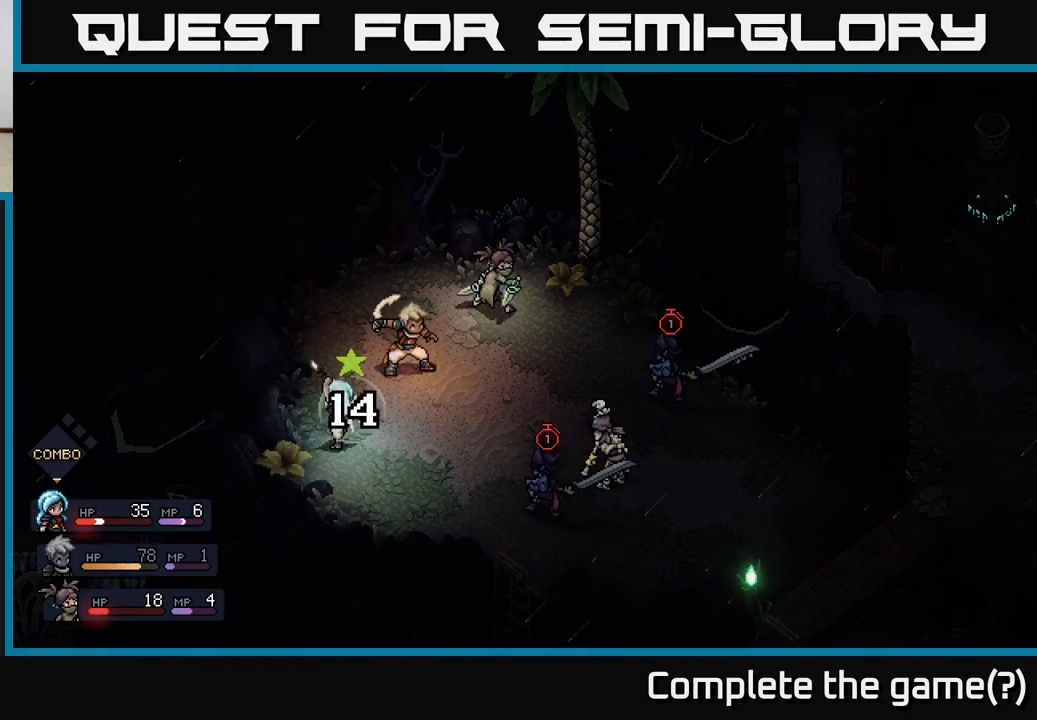
{"buttons": [], "left_stick": "center", "right_stick": "center", "events": [[350, "A", "up"]]}
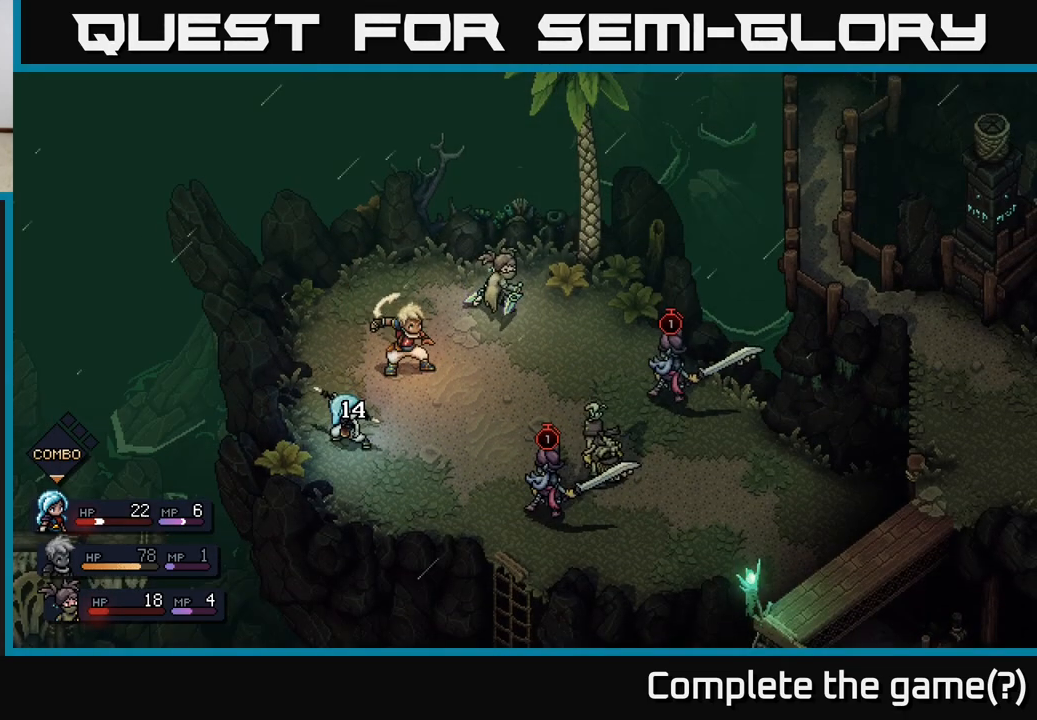
{"buttons": [], "left_stick": "center", "right_stick": "center", "events": []}
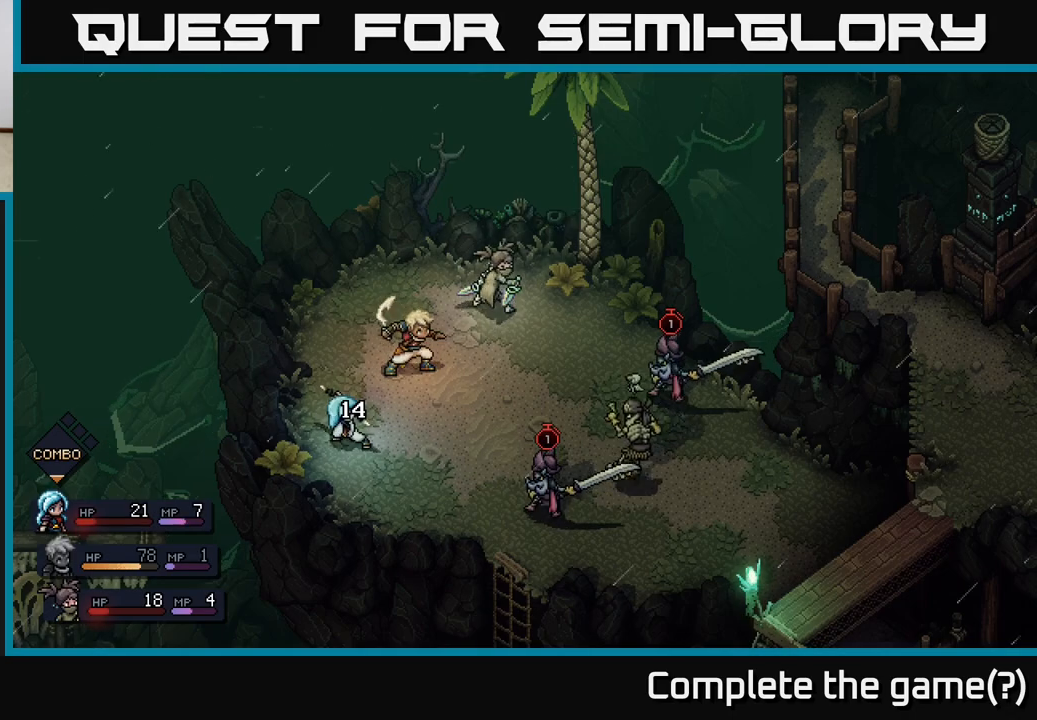
{"buttons": [], "left_stick": "center", "right_stick": "center", "events": []}
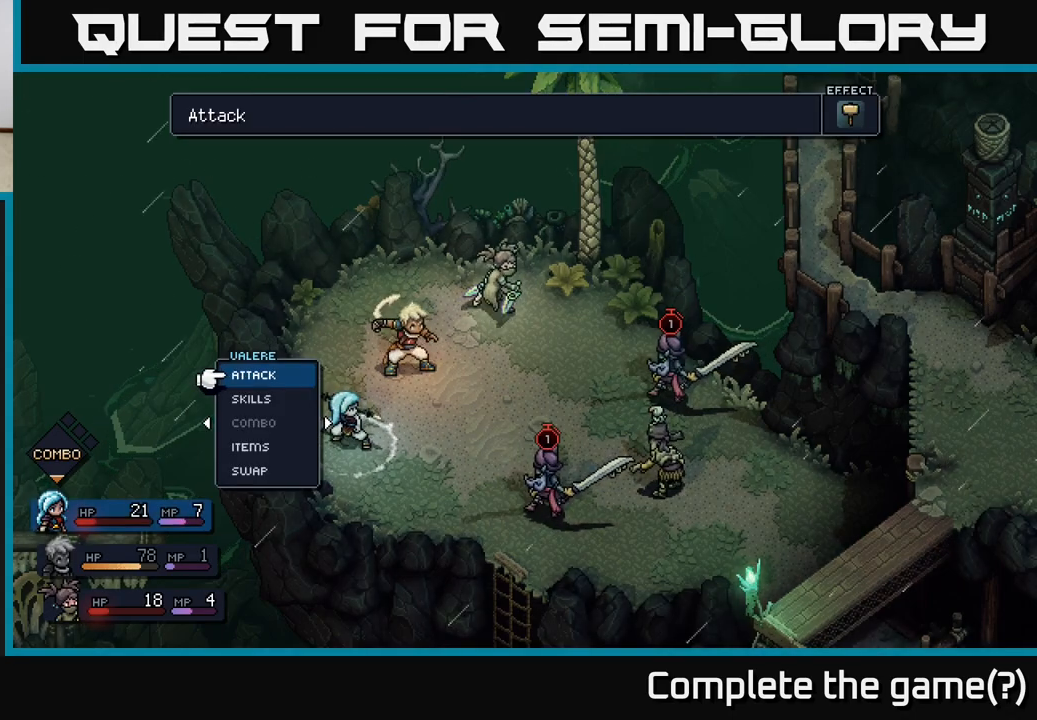
{"buttons": [], "left_stick": "center", "right_stick": "center", "events": []}
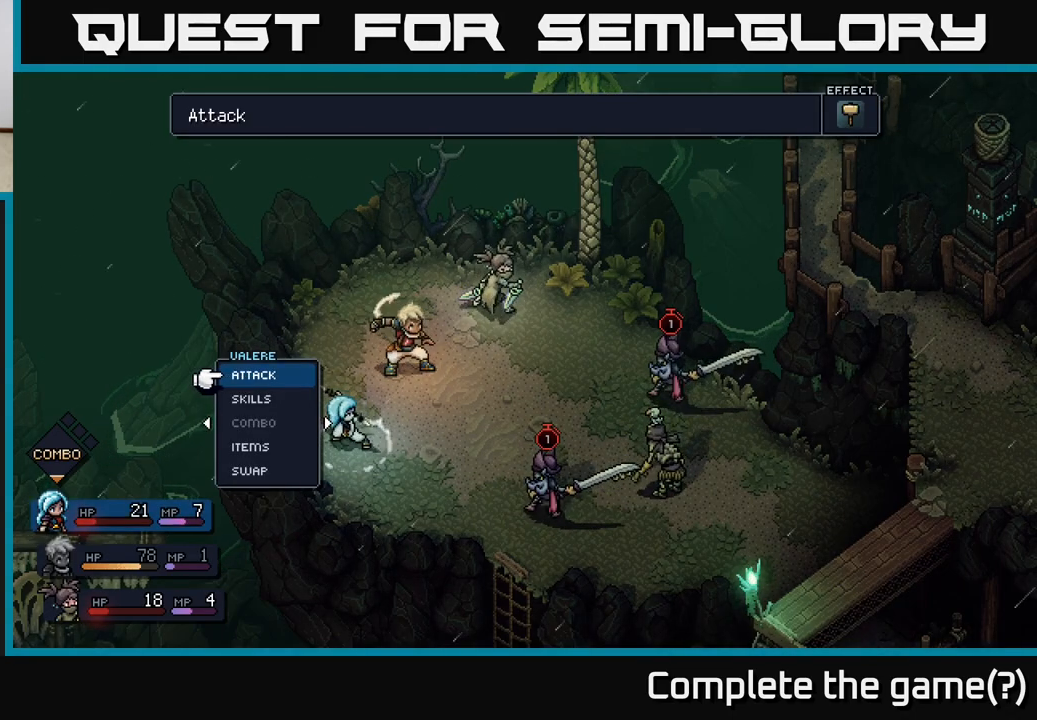
{"buttons": [], "left_stick": "center", "right_stick": "center", "events": []}
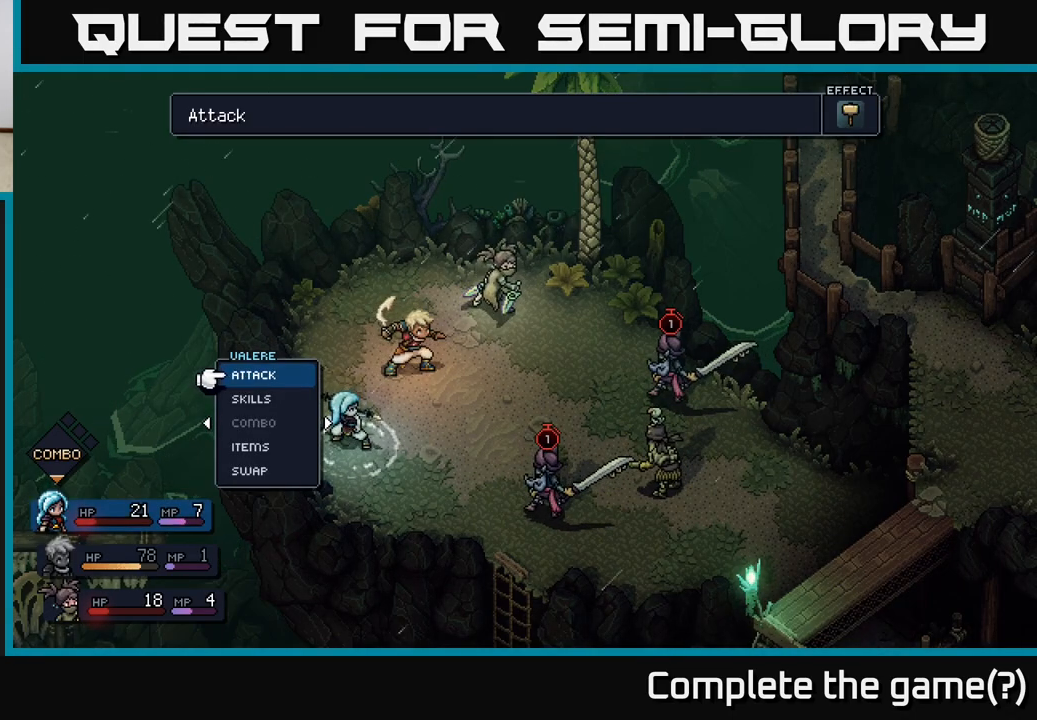
{"buttons": [], "left_stick": "center", "right_stick": "center", "events": []}
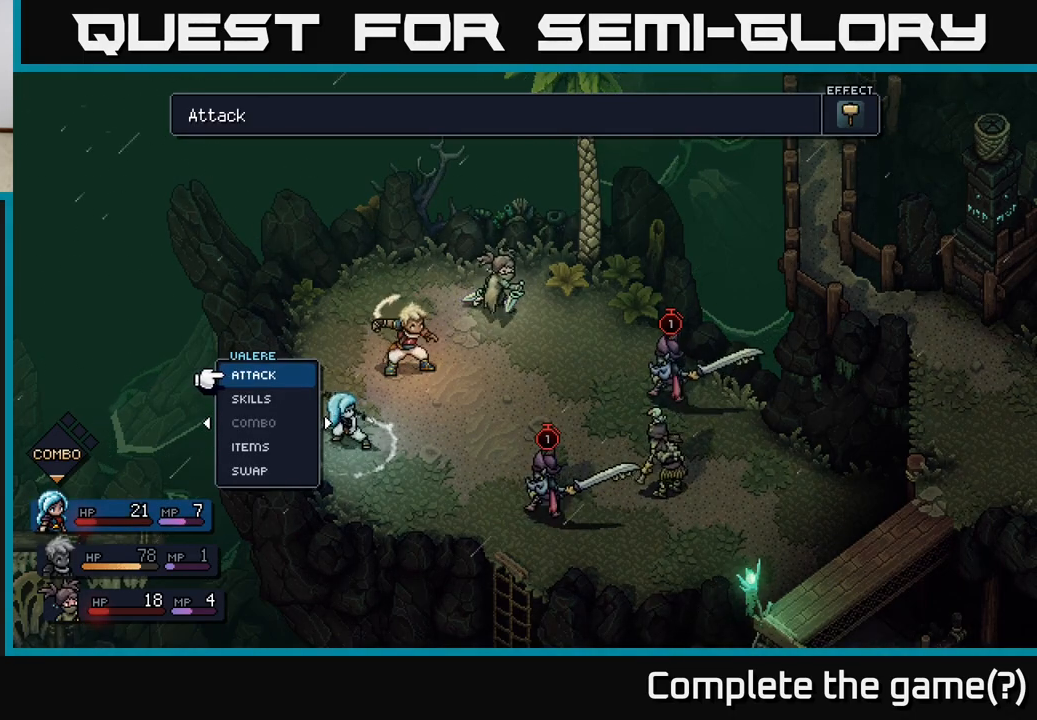
{"buttons": [], "left_stick": "center", "right_stick": "center", "events": [[67, "A", "down"], [167, "A", "up"]]}
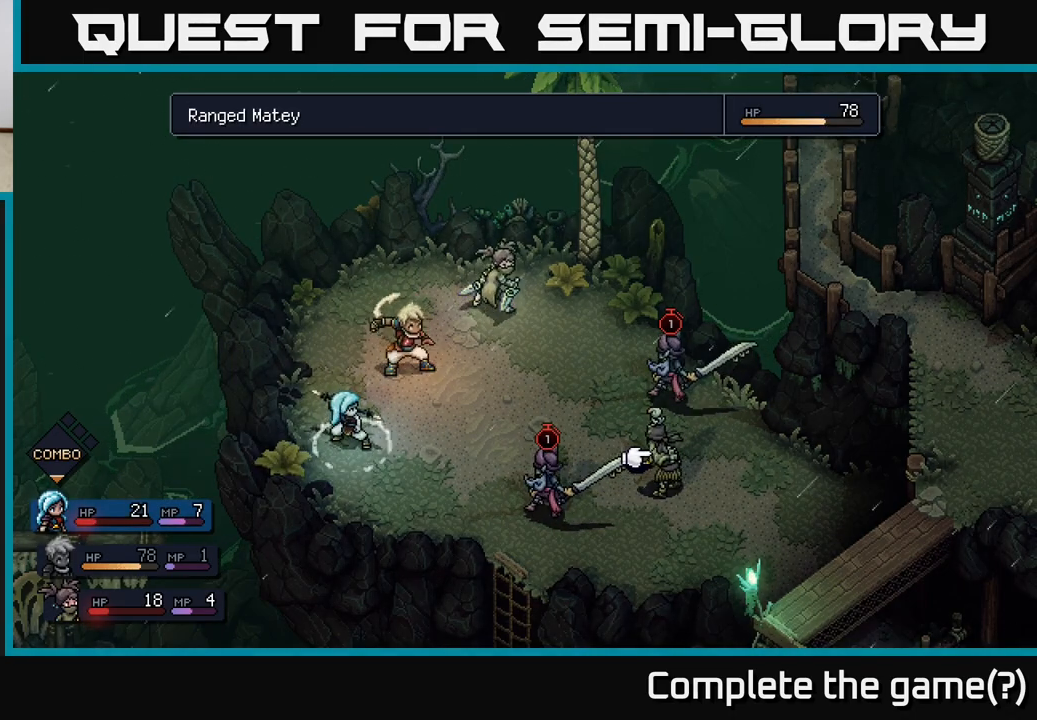
{"buttons": [], "left_stick": "center", "right_stick": "center", "events": [[67, "left_stick", "left"], [250, "left_stick", "center"]]}
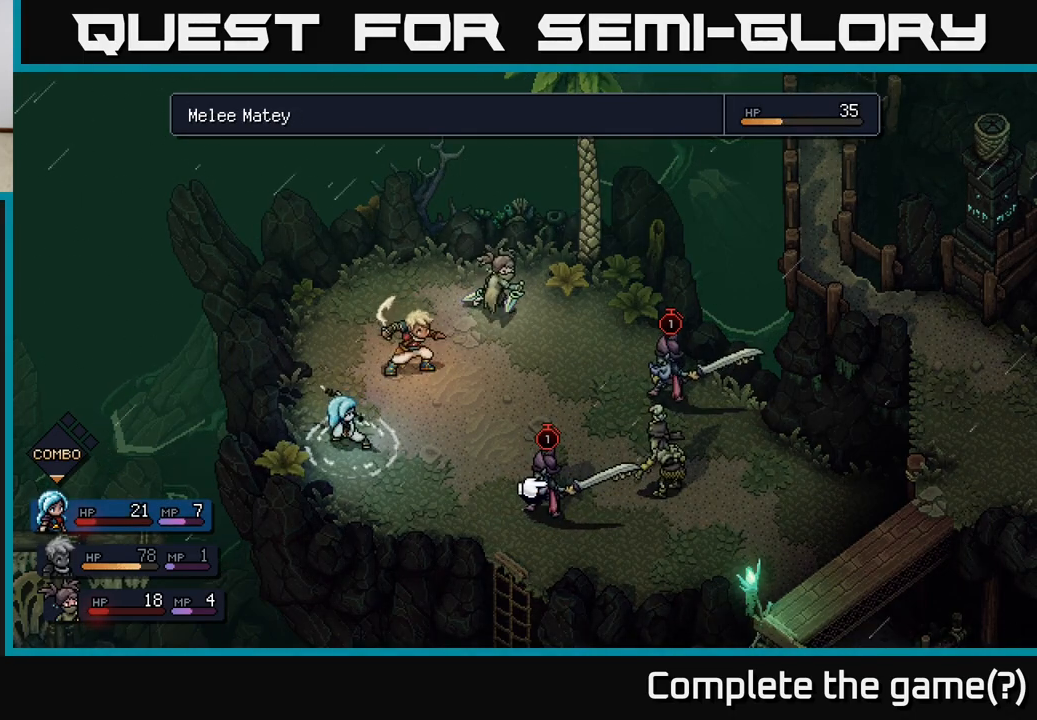
{"buttons": [], "left_stick": "center", "right_stick": "center", "events": [[300, "left_stick", "right"], [433, "left_stick", "center"]]}
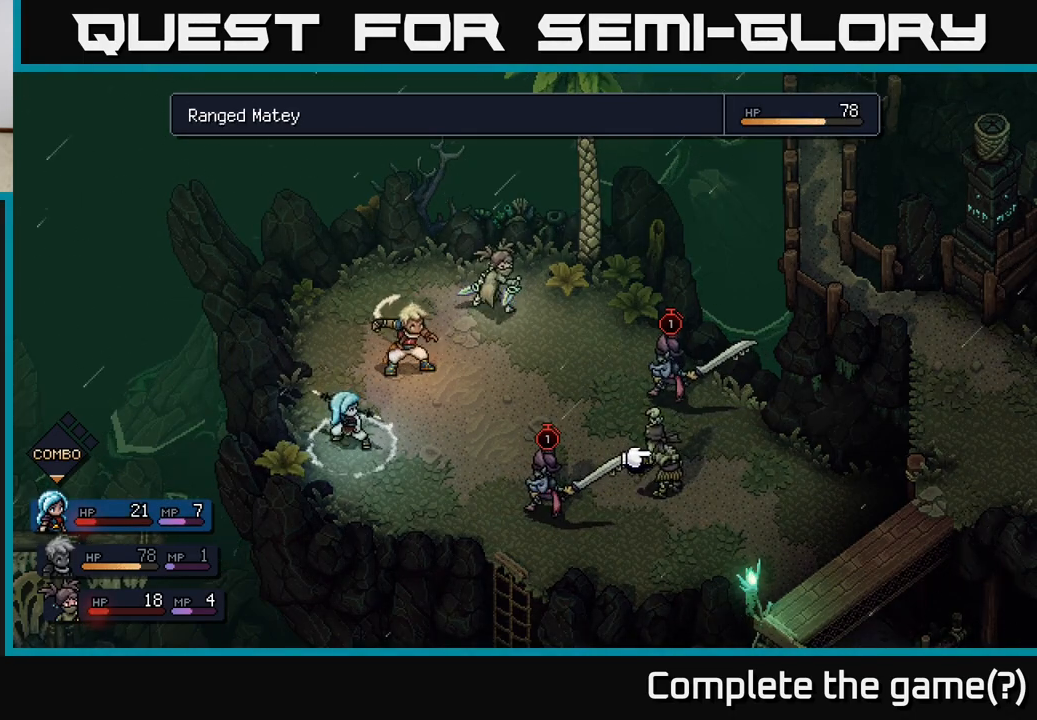
{"buttons": [], "left_stick": "center", "right_stick": "center", "events": [[33, "left_stick", "right"], [183, "left_stick", "center"]]}
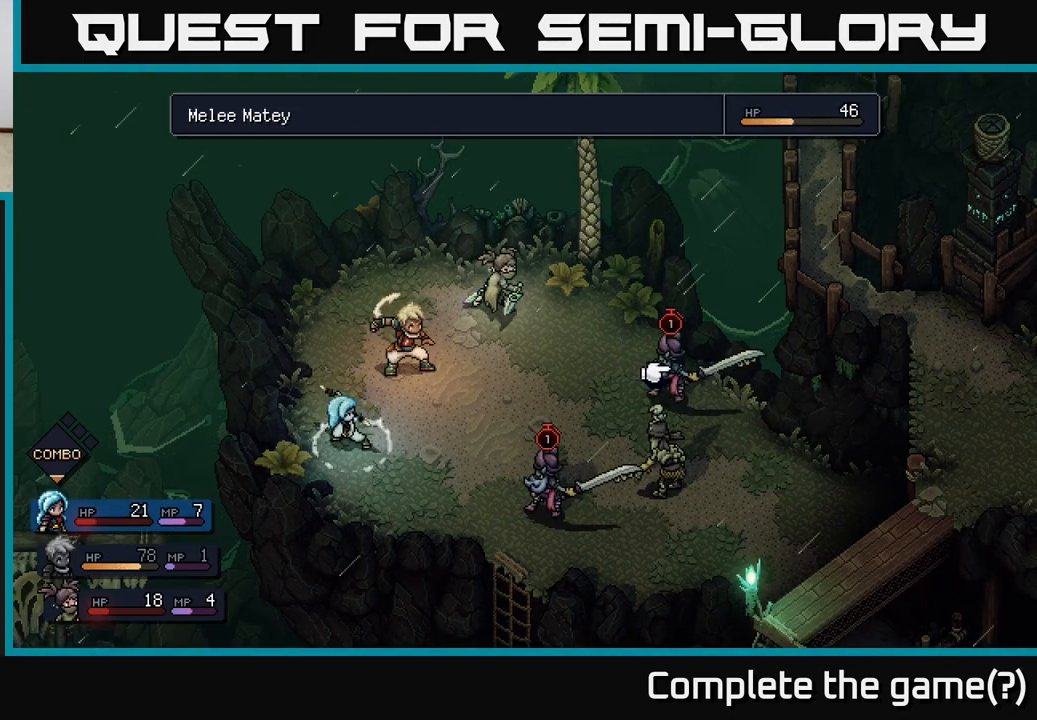
{"buttons": [], "left_stick": "left", "right_stick": "center", "events": [[383, "left_stick", "left"]]}
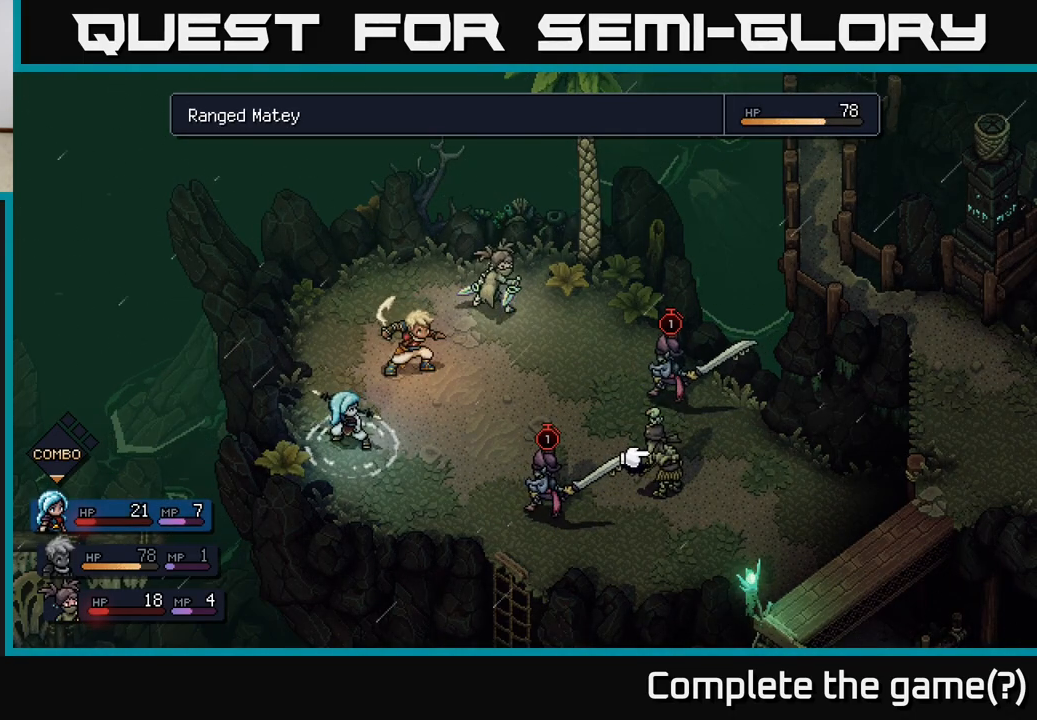
{"buttons": [], "left_stick": "center", "right_stick": "center", "events": [[67, "left_stick", "center"], [183, "left_stick", "left"], [367, "left_stick", "center"]]}
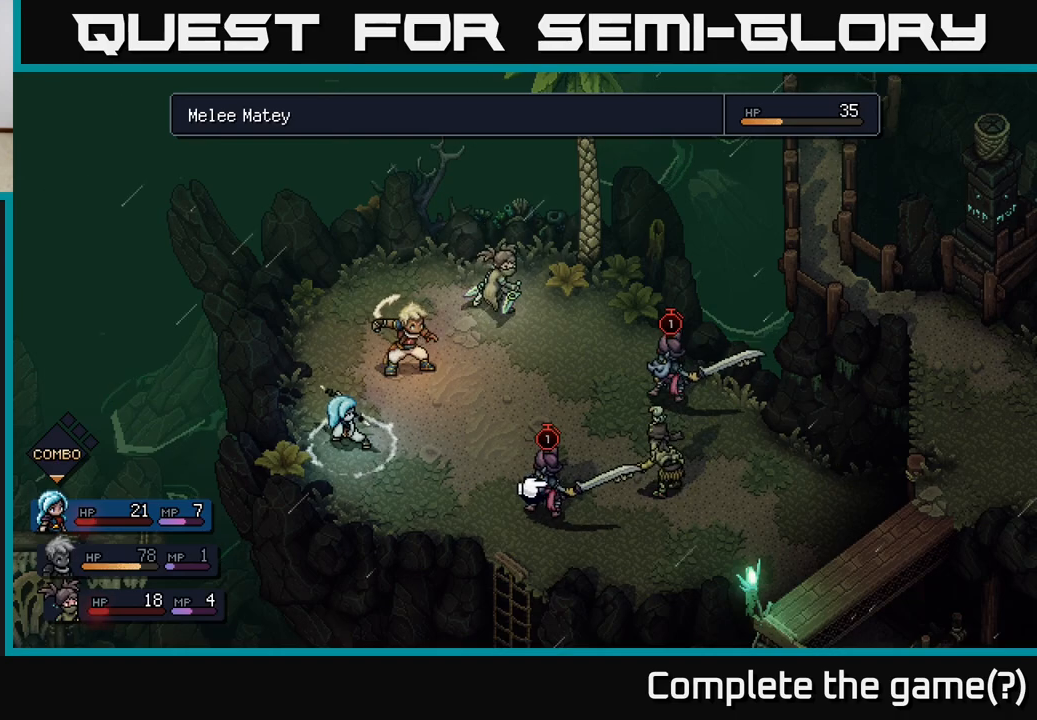
{"buttons": [], "left_stick": "center", "right_stick": "center", "events": []}
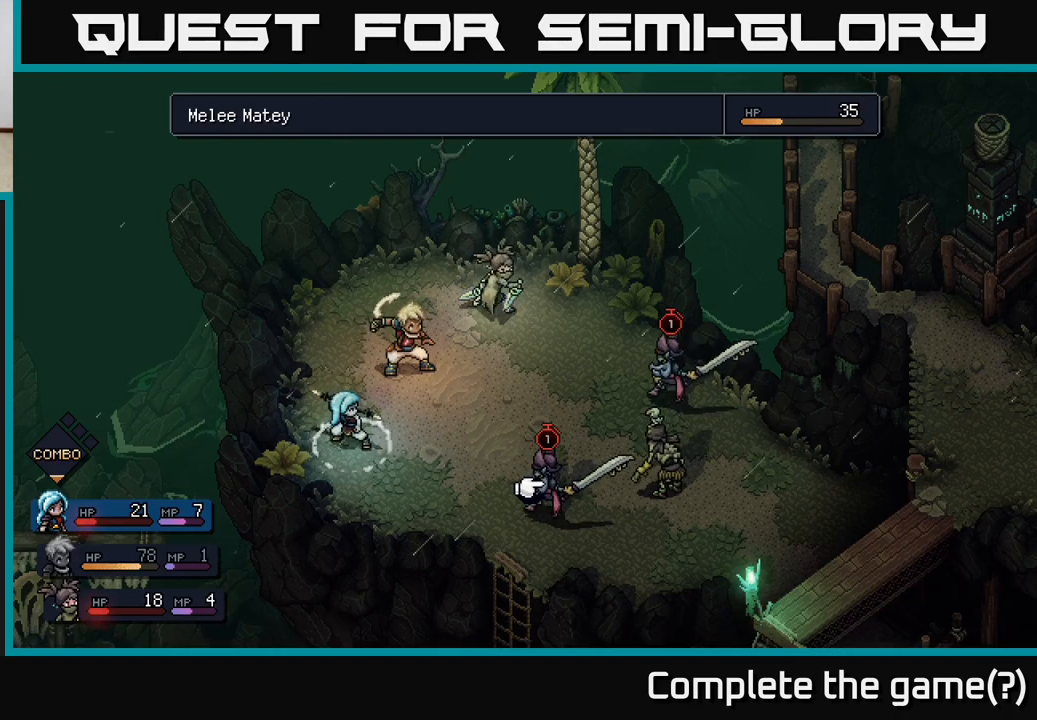
{"buttons": [], "left_stick": "center", "right_stick": "center", "events": []}
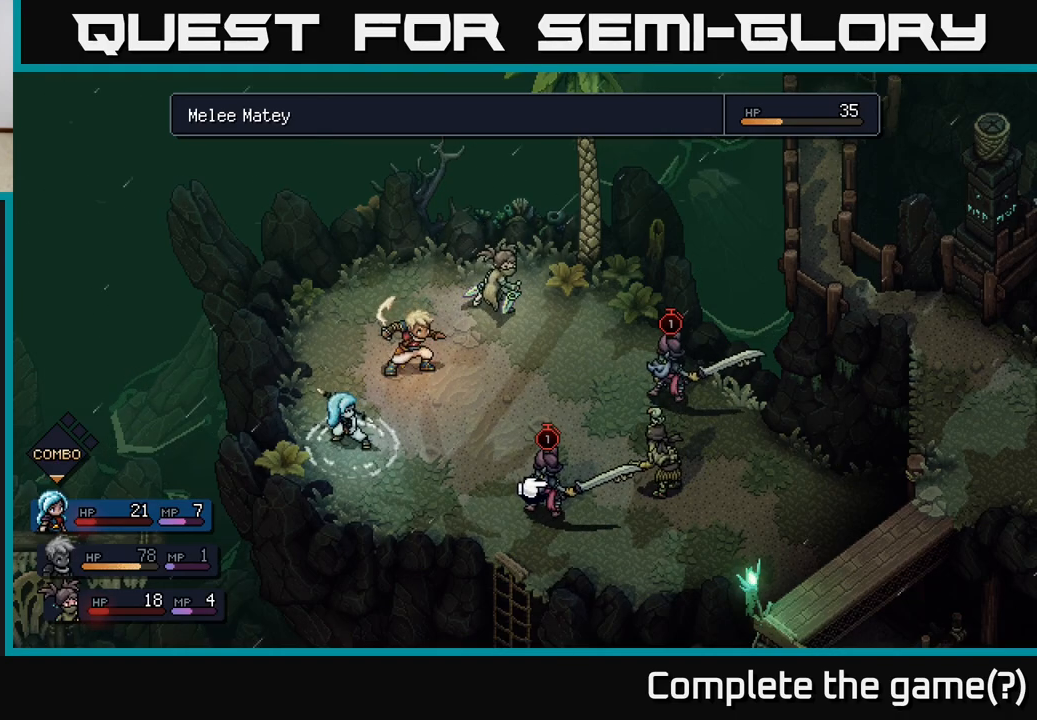
{"buttons": [], "left_stick": "center", "right_stick": "center", "events": []}
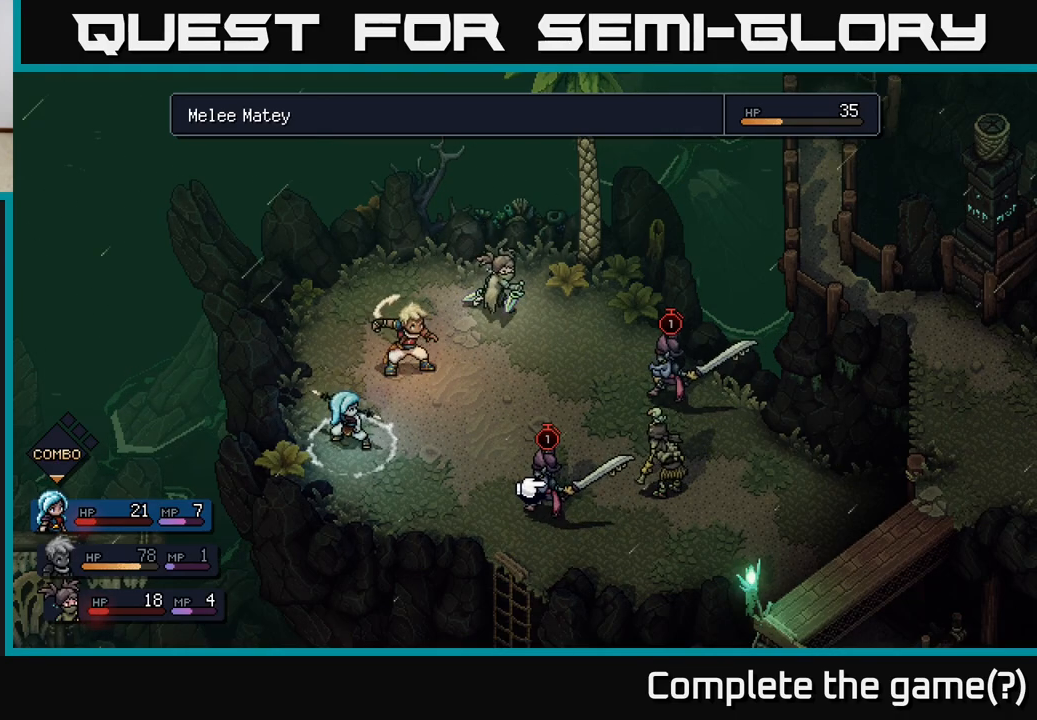
{"buttons": [], "left_stick": "center", "right_stick": "center", "events": []}
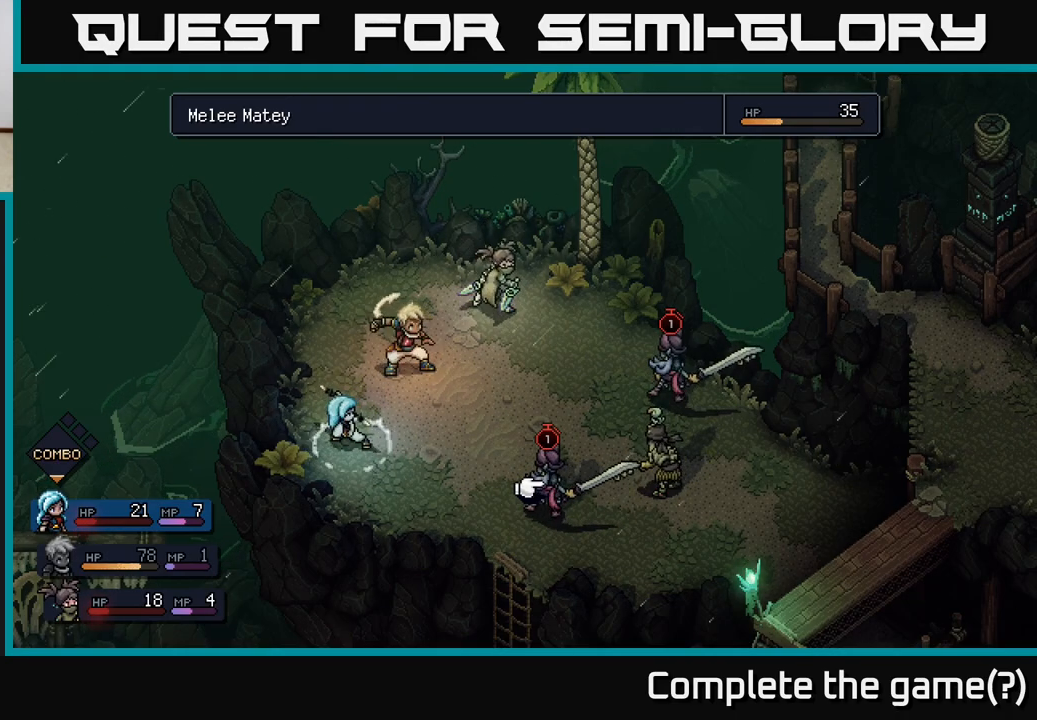
{"buttons": [], "left_stick": "center", "right_stick": "center", "events": []}
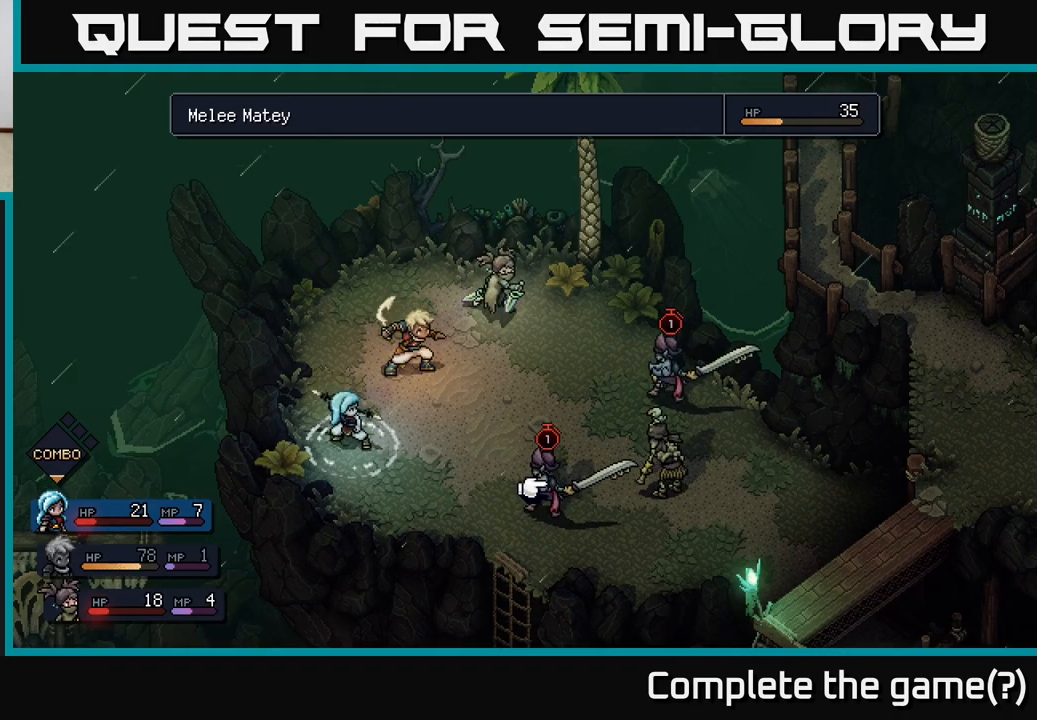
{"buttons": [], "left_stick": "center", "right_stick": "center", "events": []}
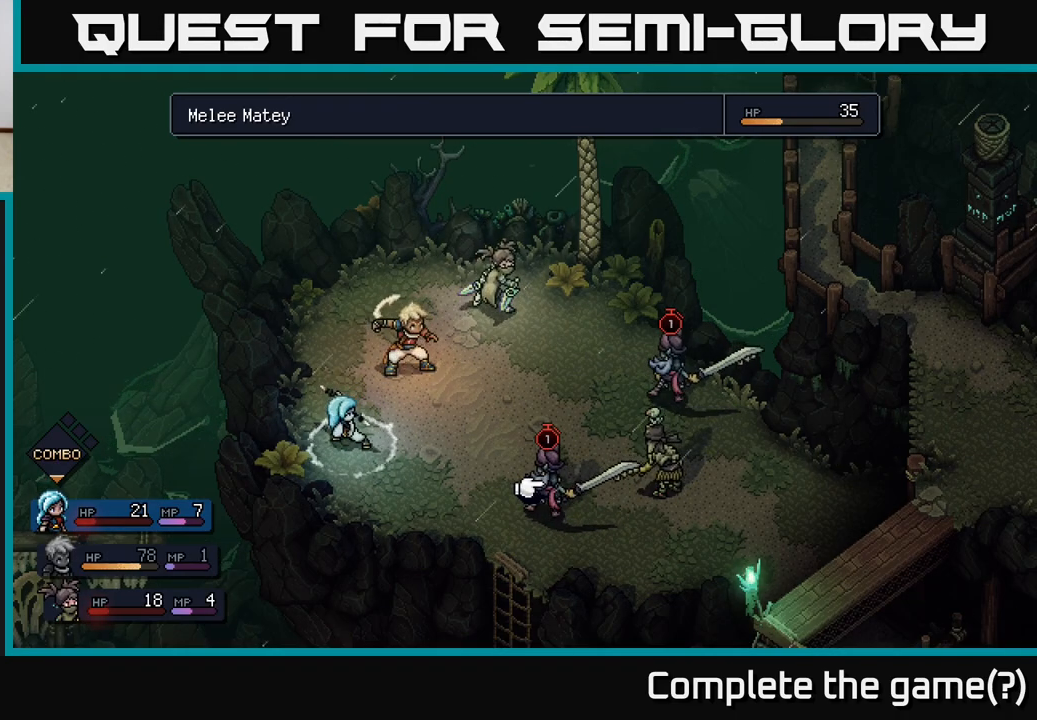
{"buttons": [], "left_stick": "center", "right_stick": "center", "events": []}
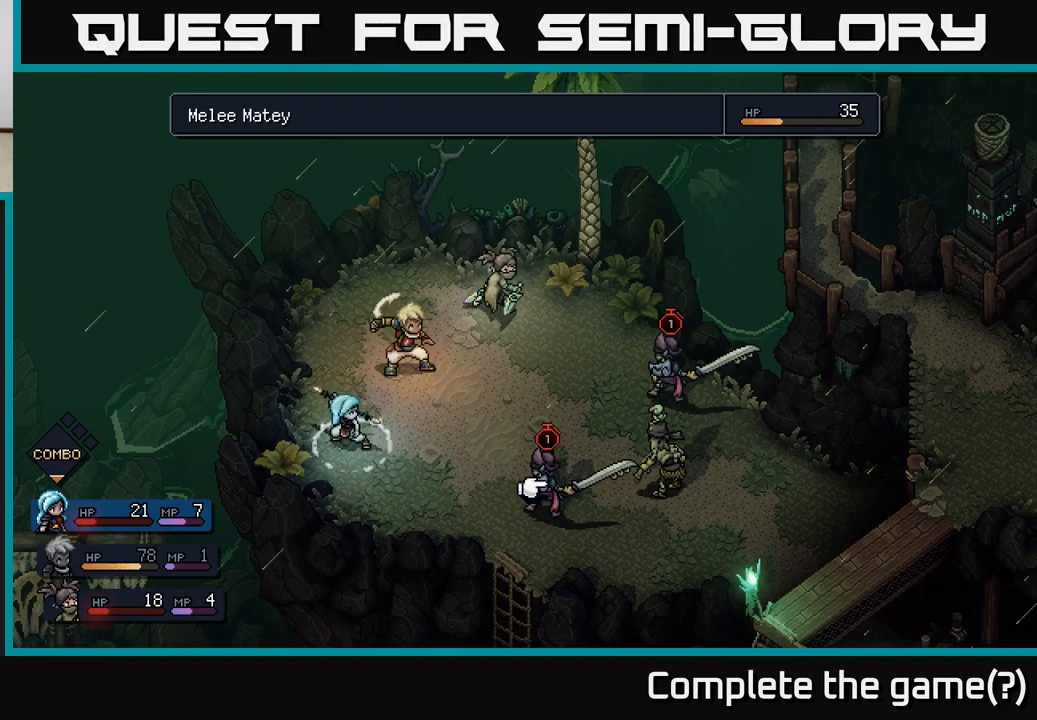
{"buttons": [], "left_stick": "center", "right_stick": "center", "events": []}
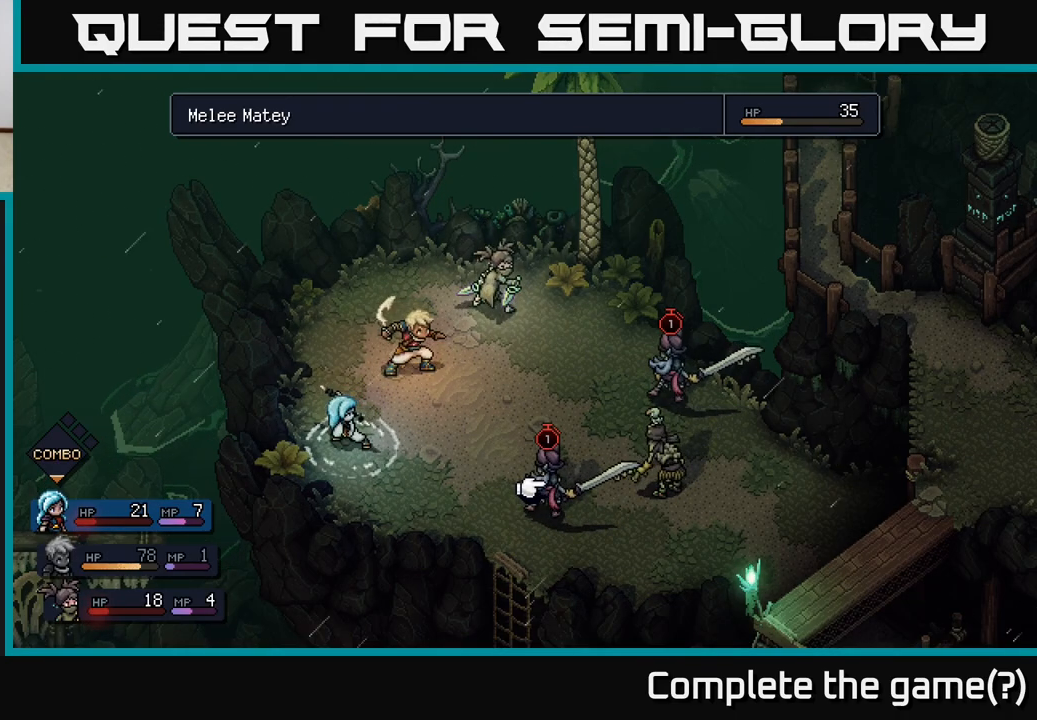
{"buttons": [], "left_stick": "center", "right_stick": "center", "events": []}
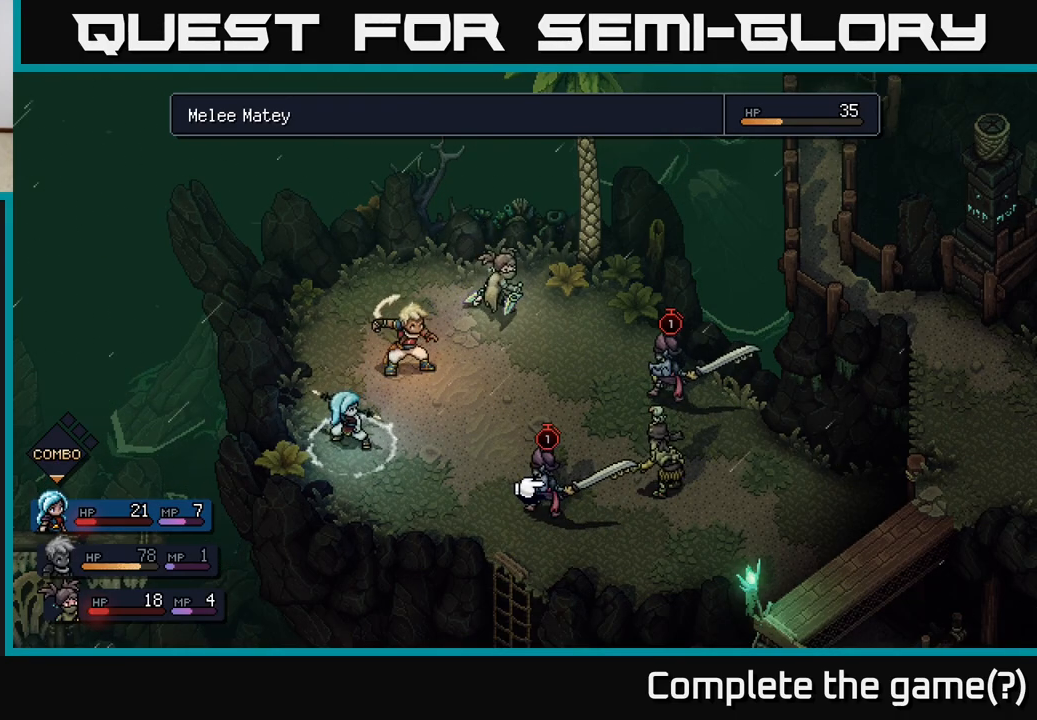
{"buttons": [], "left_stick": "center", "right_stick": "center", "events": []}
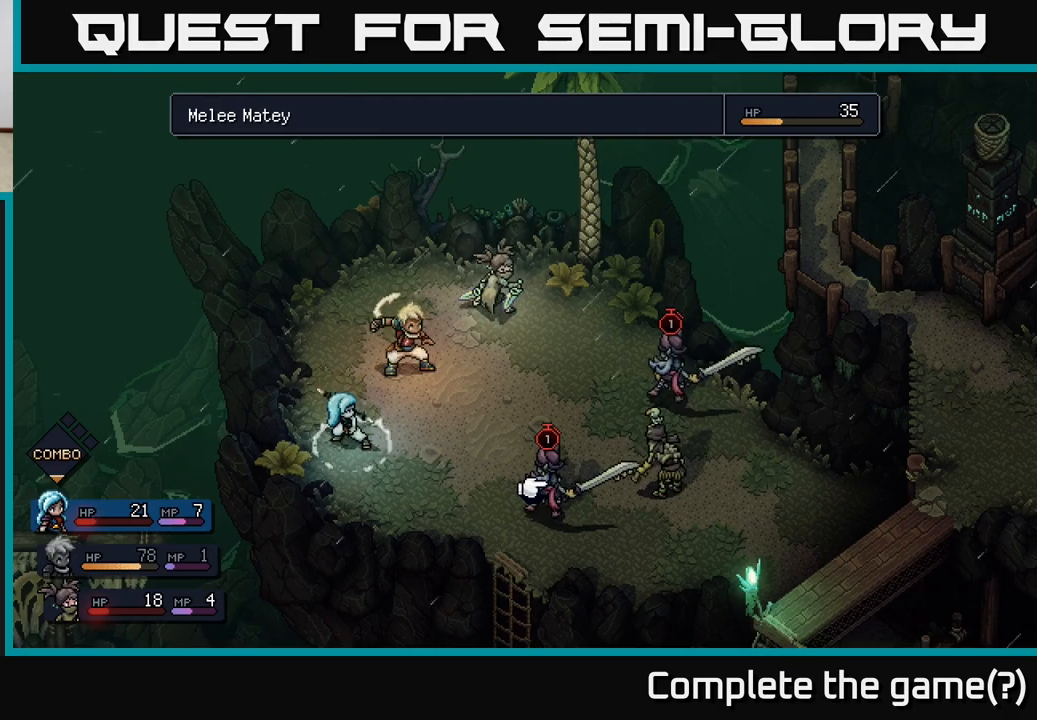
{"buttons": [], "left_stick": "center", "right_stick": "center", "events": [[217, "left_stick", "right"], [433, "left_stick", "center"]]}
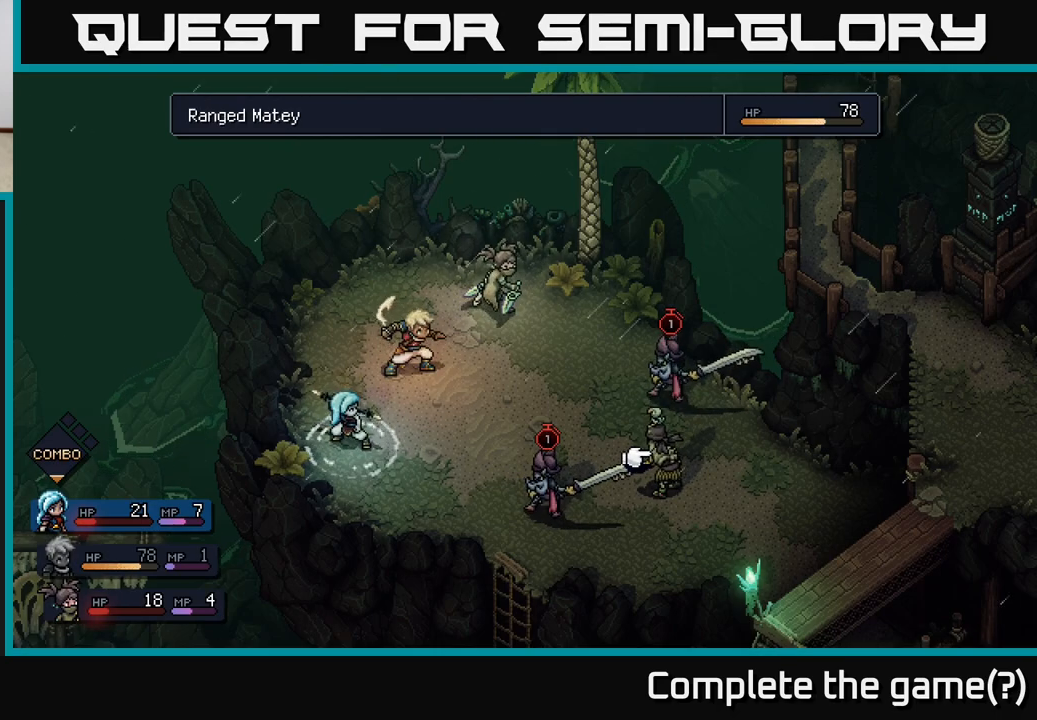
{"buttons": [], "left_stick": "center", "right_stick": "center", "events": [[200, "left_stick", "left"], [350, "left_stick", "center"]]}
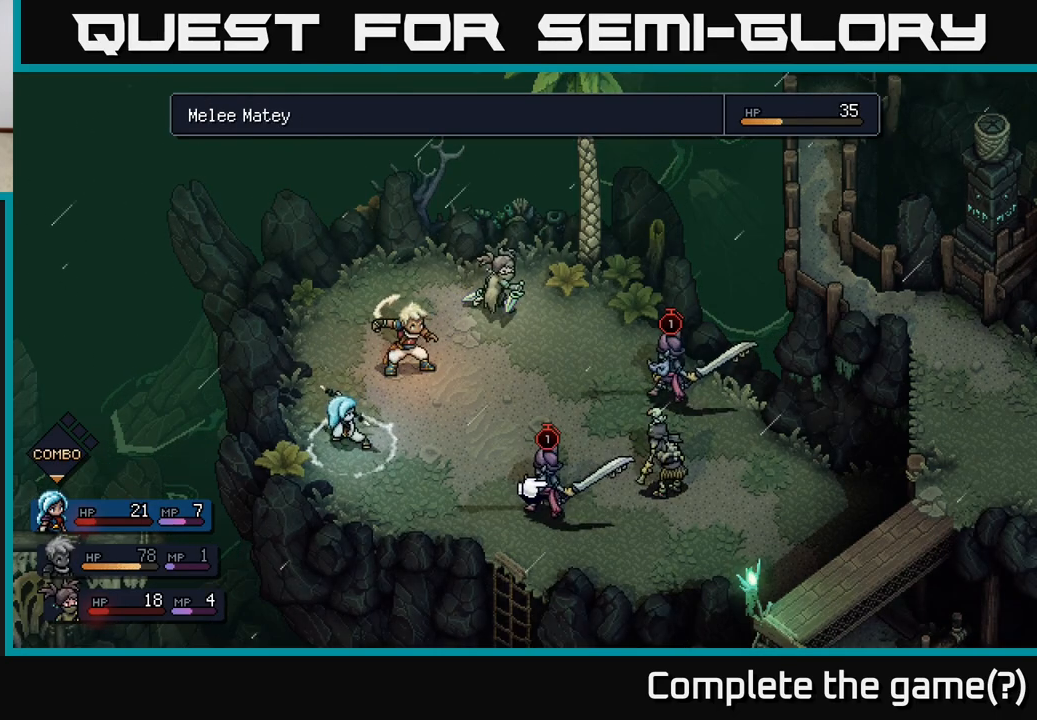
{"buttons": [], "left_stick": "right", "right_stick": "center", "events": [[100, "left_stick", "right"], [250, "left_stick", "center"], [333, "left_stick", "right"]]}
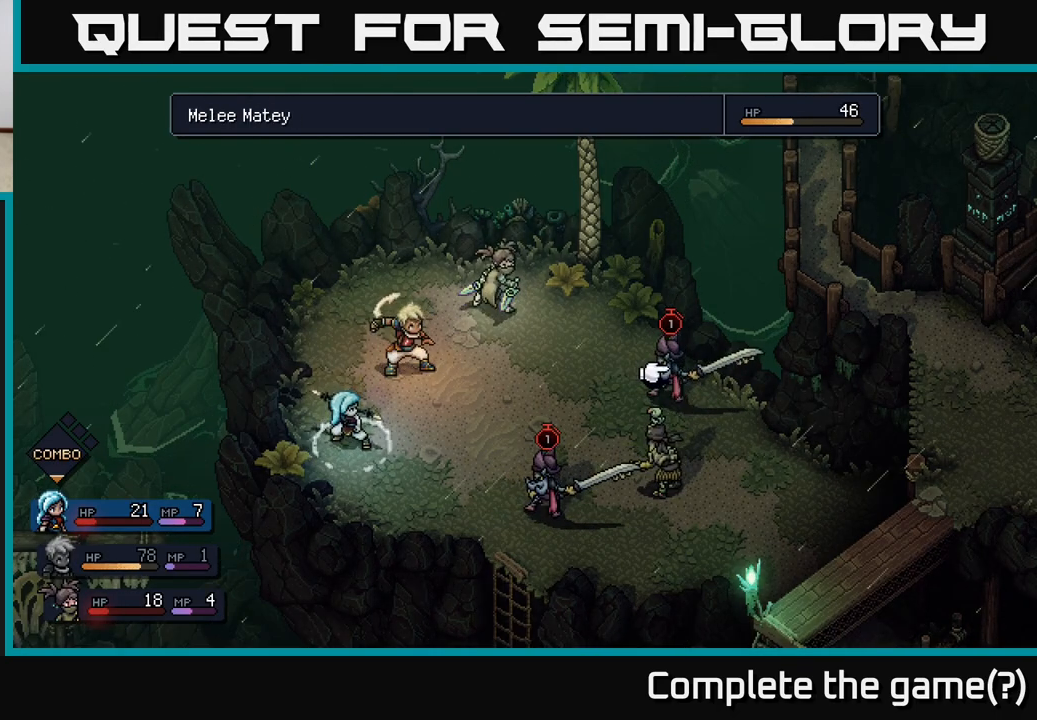
{"buttons": [], "left_stick": "center", "right_stick": "center", "events": [[33, "left_stick", "center"]]}
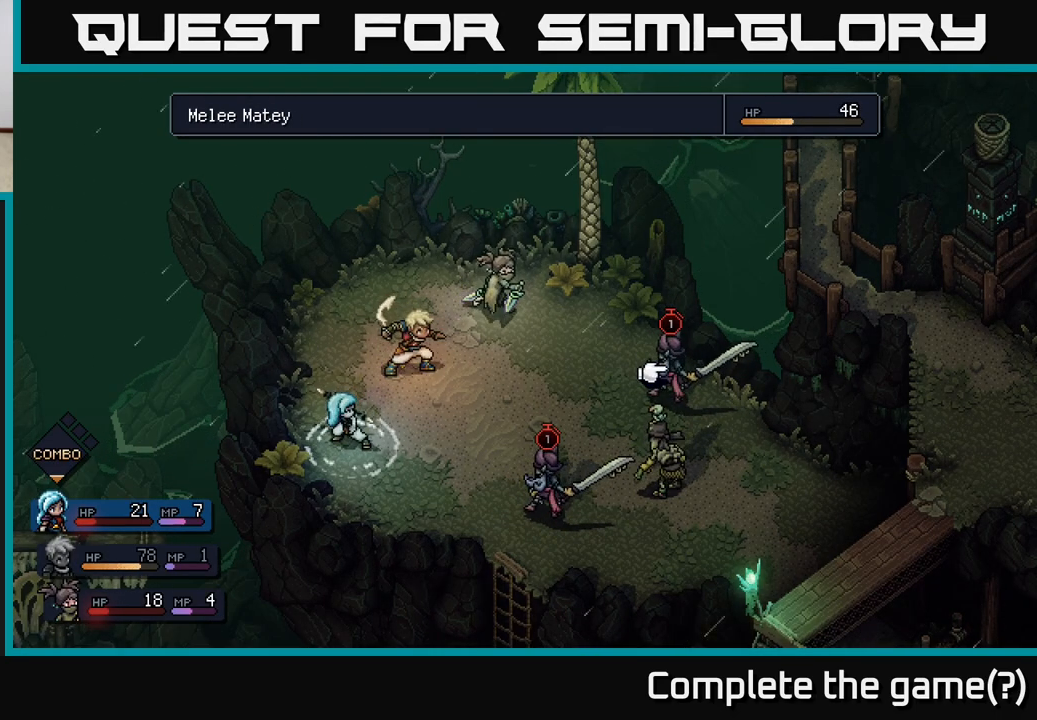
{"buttons": [], "left_stick": "left", "right_stick": "center", "events": [[183, "left_stick", "left"], [317, "left_stick", "center"], [433, "left_stick", "left"]]}
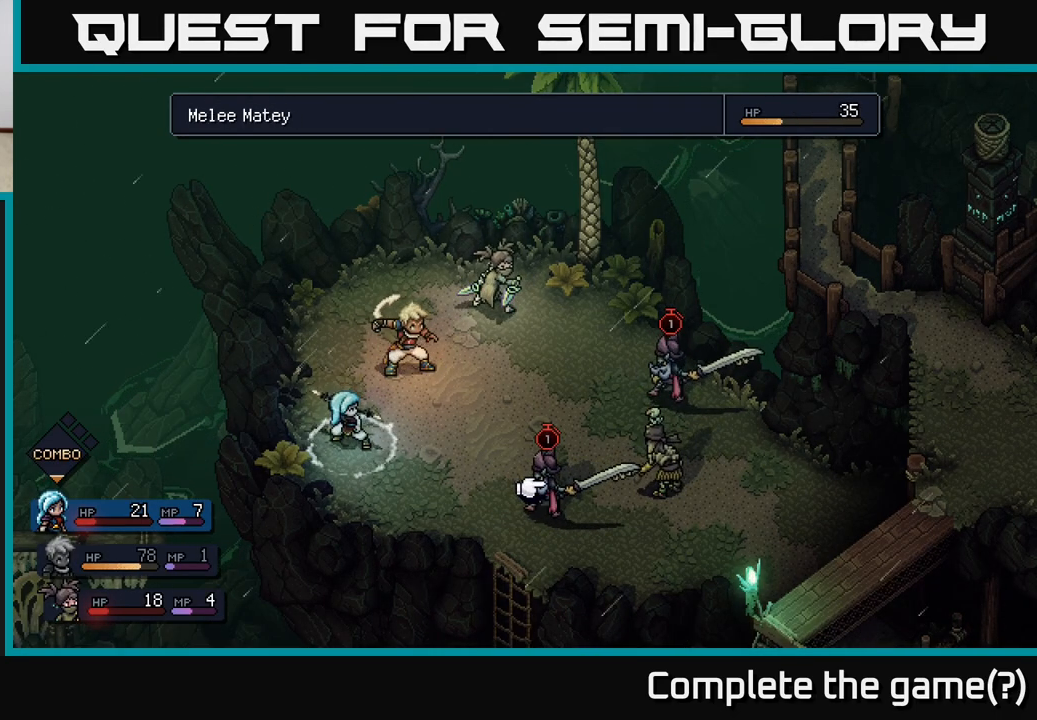
{"buttons": [], "left_stick": "center", "right_stick": "center", "events": [[67, "left_stick", "center"], [317, "A", "down"], [400, "A", "up"]]}